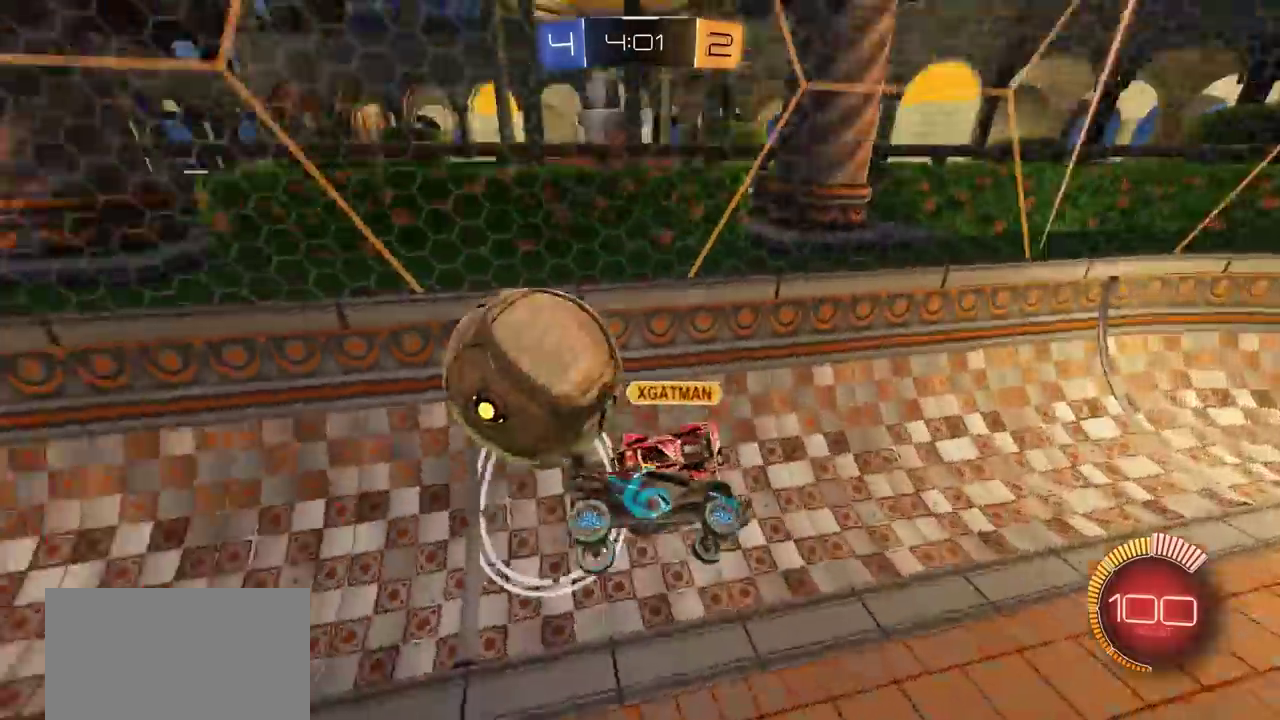
Gameplay with a controller (PlayStation layout); each line is a JSON object with the inputs held at the frame after it (dt_ms = milliseconds from this image to that frame). "events" lists button and stick changes between this image and that frame as [ms after this image, input, new state], when the widget could be followed in between. Not read: R1.
{"dt_ms": 500, "buttons": [], "left_stick": "up-left", "right_stick": "center", "events": [[167, "left_stick", "left"], [233, "L1", "down"], [400, "L1", "up"], [417, "left_stick", "up-left"]]}
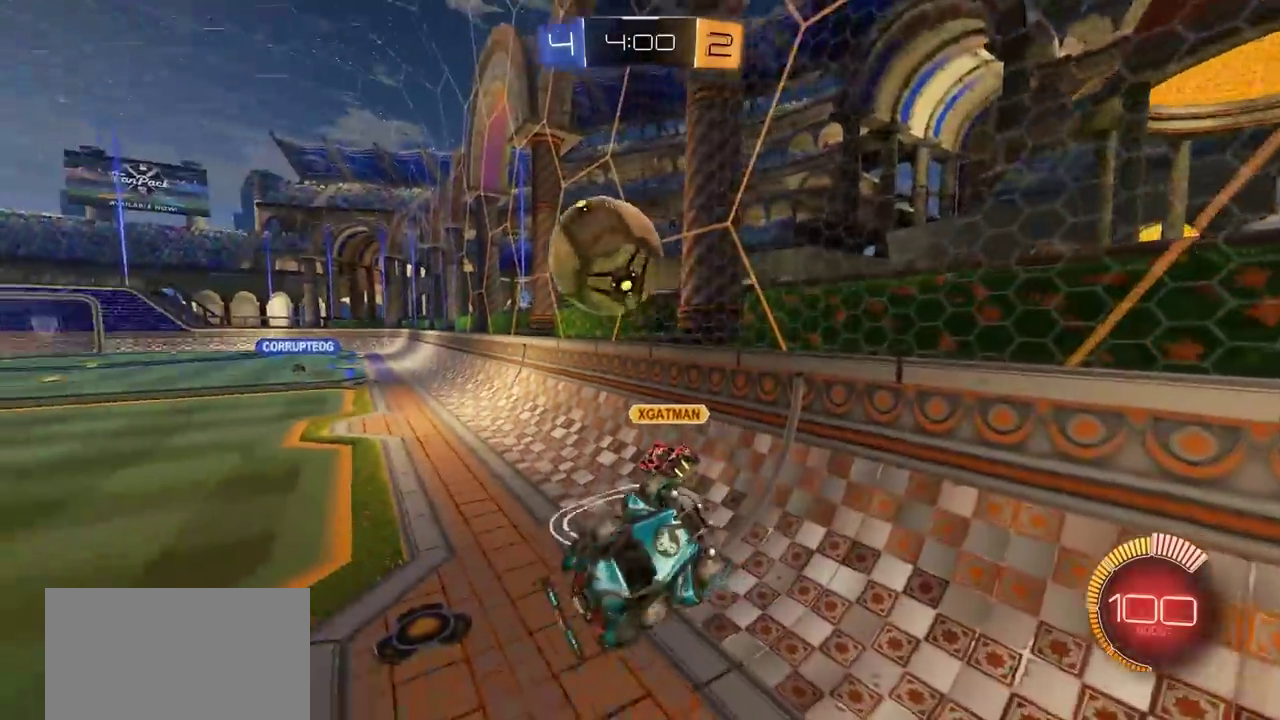
{"dt_ms": 500, "buttons": ["CIRCLE", "R2"], "left_stick": "left", "right_stick": "center", "events": [[200, "R2", "down"], [400, "left_stick", "left"], [467, "CIRCLE", "down"]]}
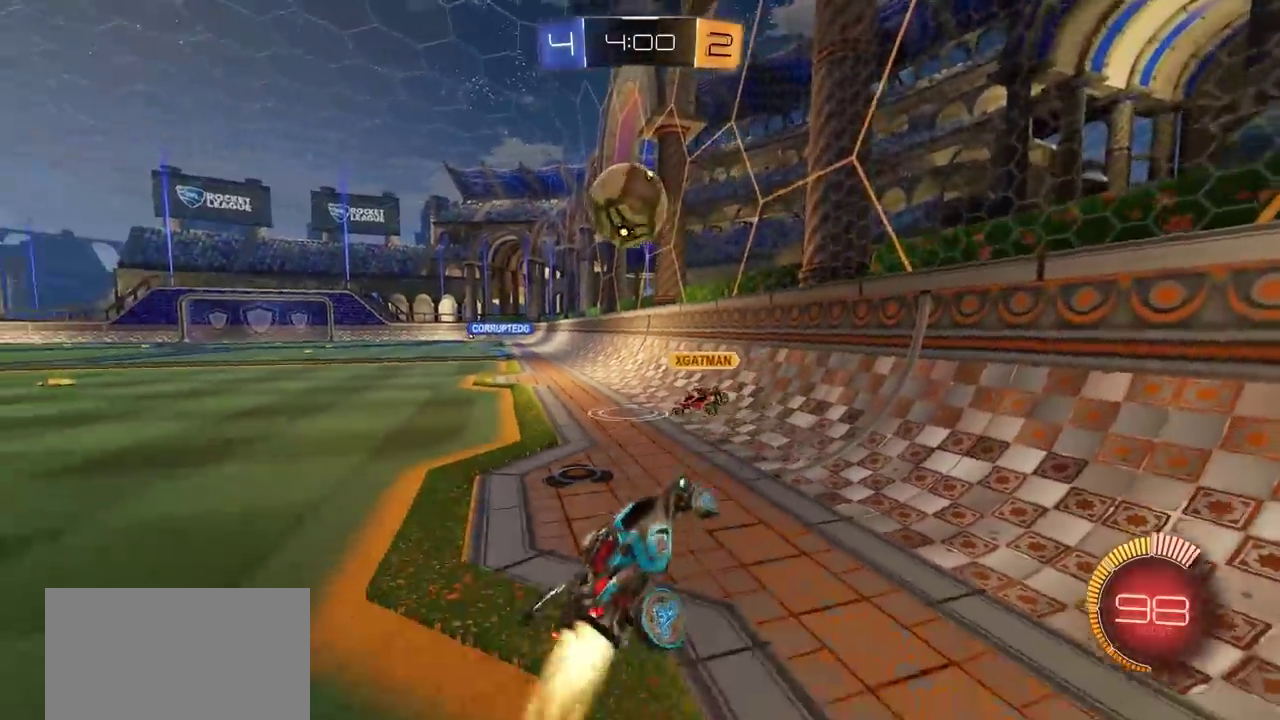
{"dt_ms": 400, "buttons": ["CIRCLE", "R2"], "left_stick": "left", "right_stick": "center", "events": []}
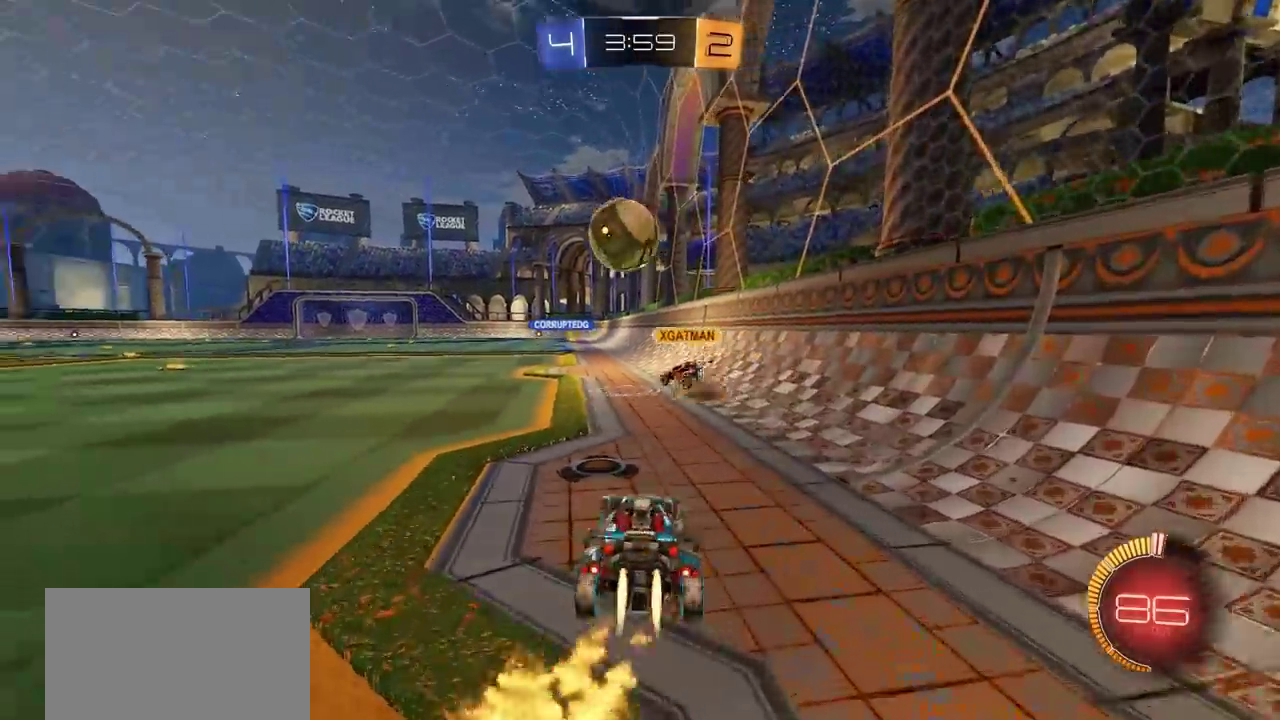
{"dt_ms": 600, "buttons": ["CIRCLE", "R2"], "left_stick": "center", "right_stick": "center", "events": [[33, "left_stick", "center"]]}
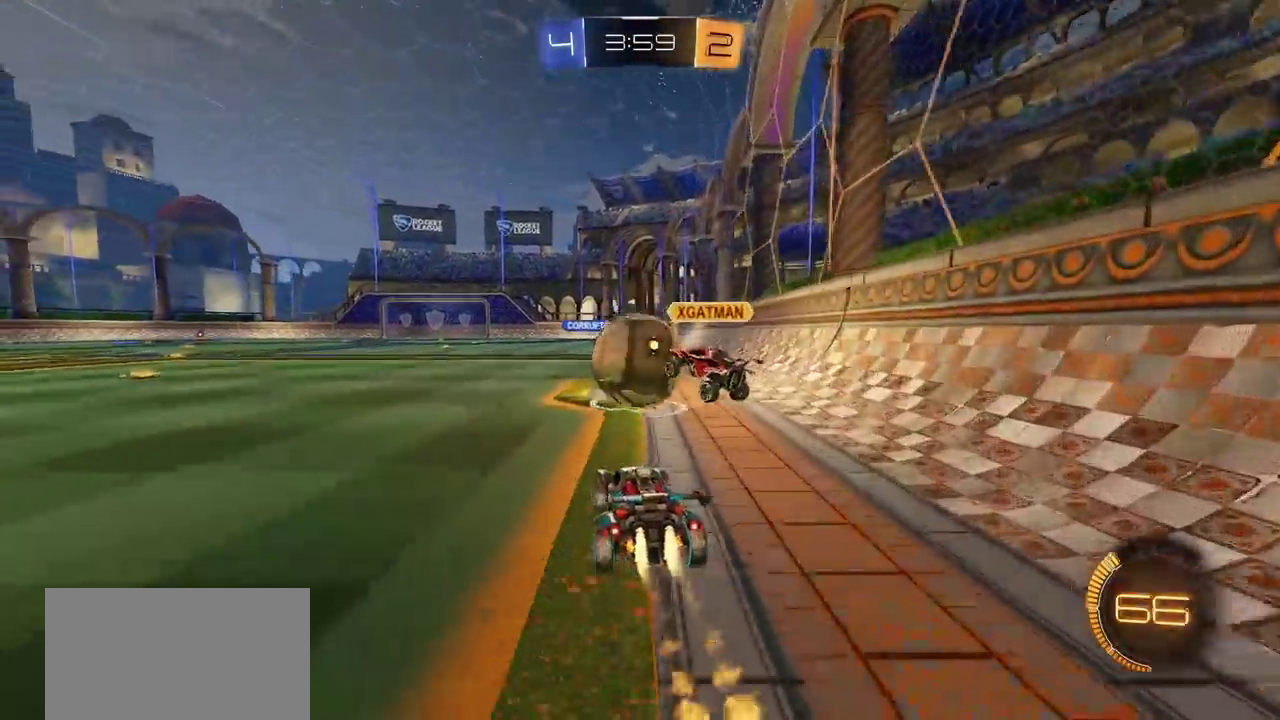
{"dt_ms": 300, "buttons": ["R2"], "left_stick": "right", "right_stick": "center", "events": [[150, "left_stick", "right"], [250, "CIRCLE", "up"]]}
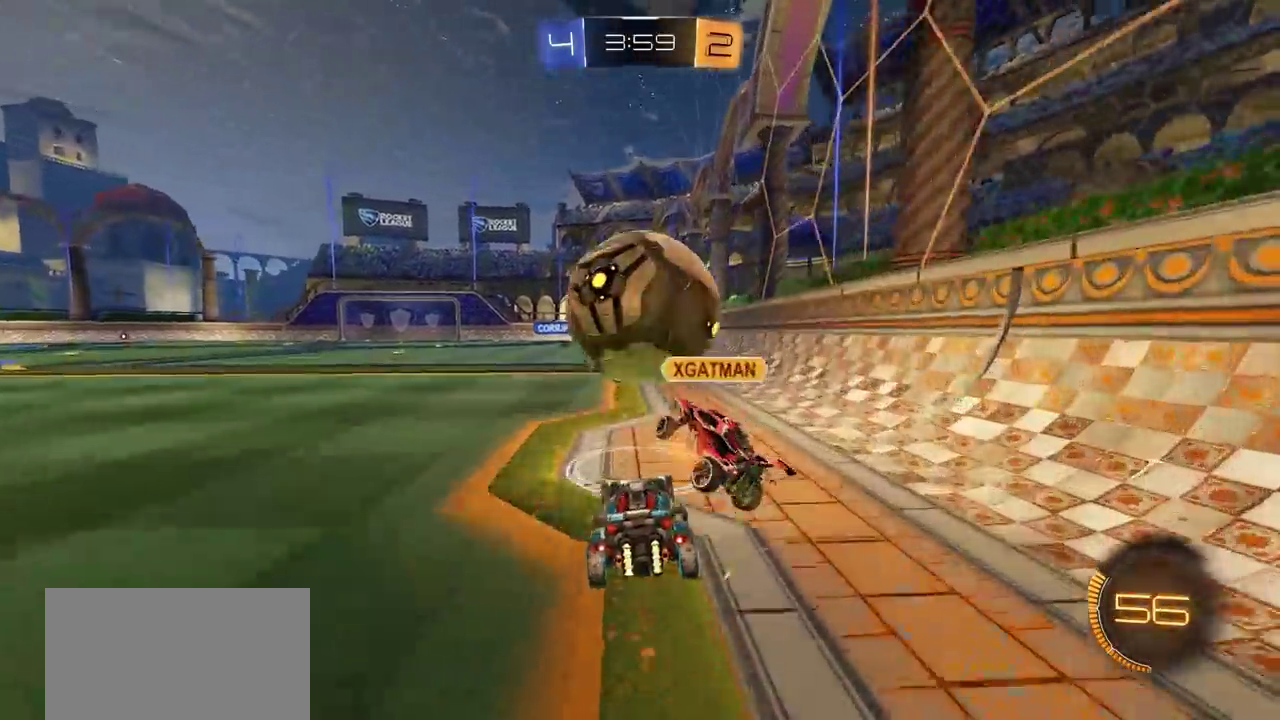
{"dt_ms": 700, "buttons": ["R2"], "left_stick": "left", "right_stick": "center", "events": [[183, "left_stick", "center"], [417, "left_stick", "left"]]}
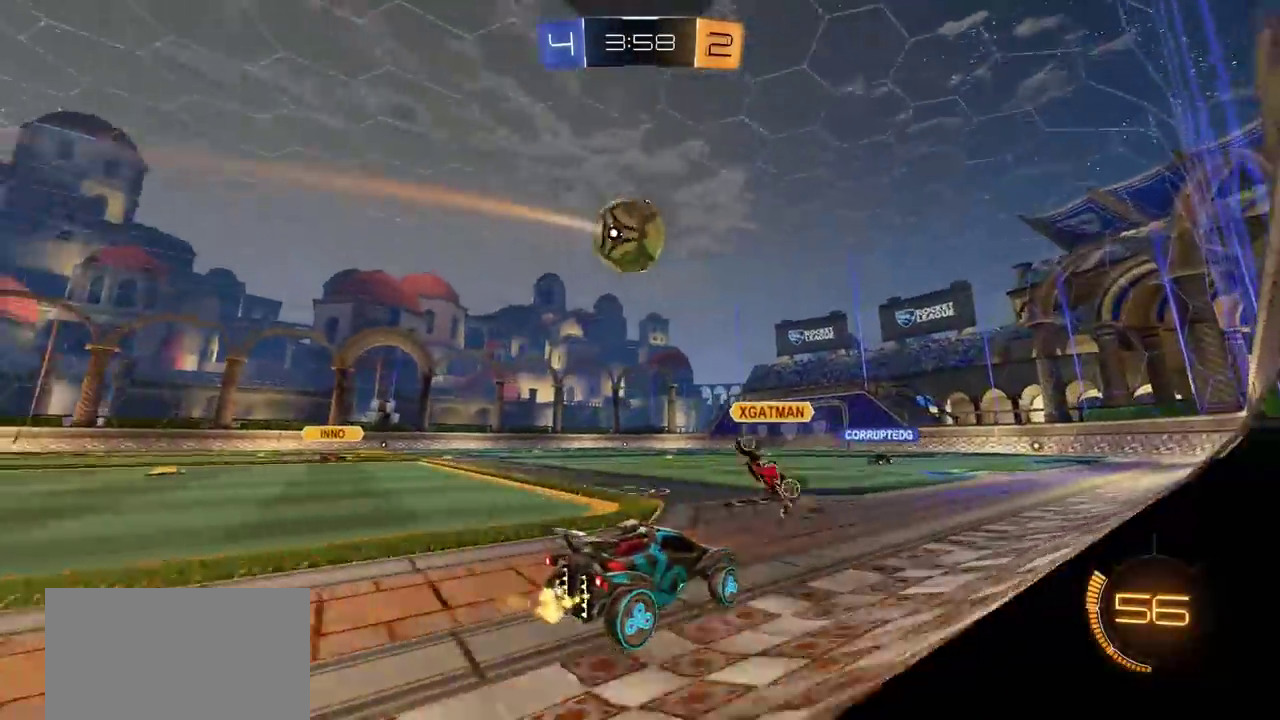
{"dt_ms": 500, "buttons": ["CROSS", "L1", "R2"], "left_stick": "up-right", "right_stick": "center", "events": [[33, "left_stick", "center"], [450, "CROSS", "down"], [483, "left_stick", "up-right"], [500, "L1", "down"]]}
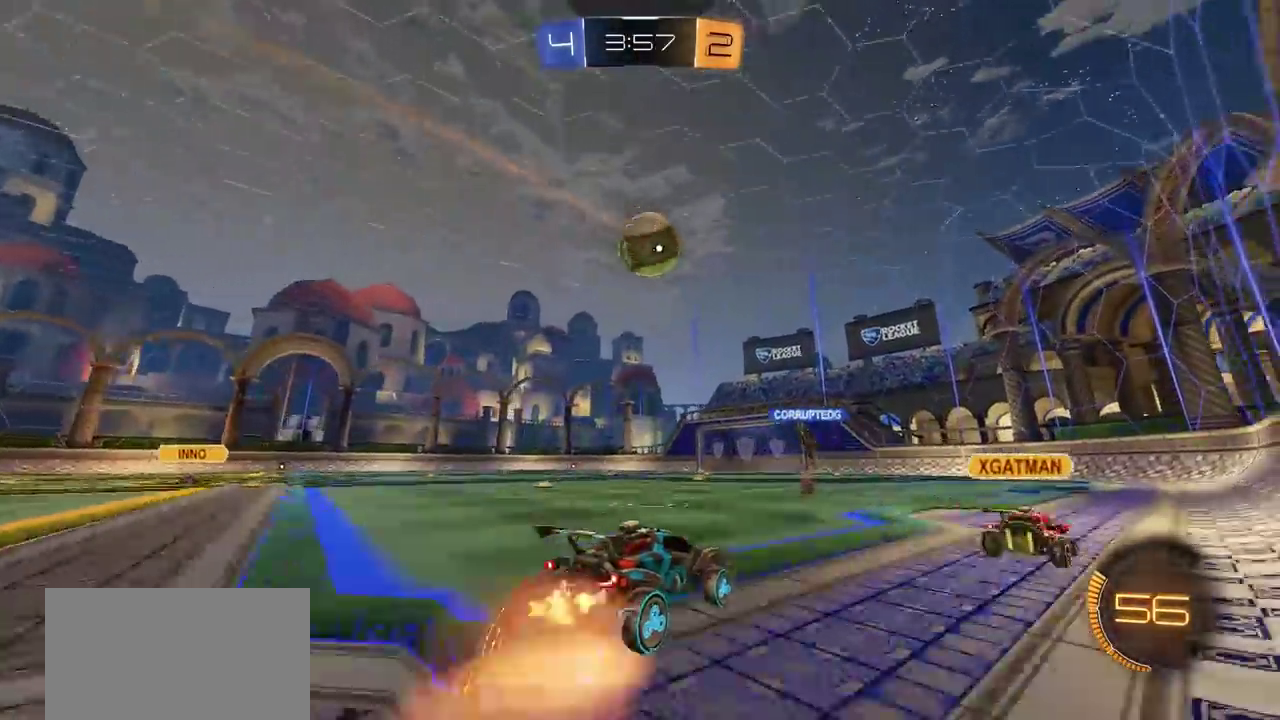
{"dt_ms": 300, "buttons": [], "left_stick": "center", "right_stick": "center", "events": [[117, "left_stick", "up"], [233, "L1", "up"], [250, "left_stick", "center"], [267, "CROSS", "up"], [267, "R2", "up"]]}
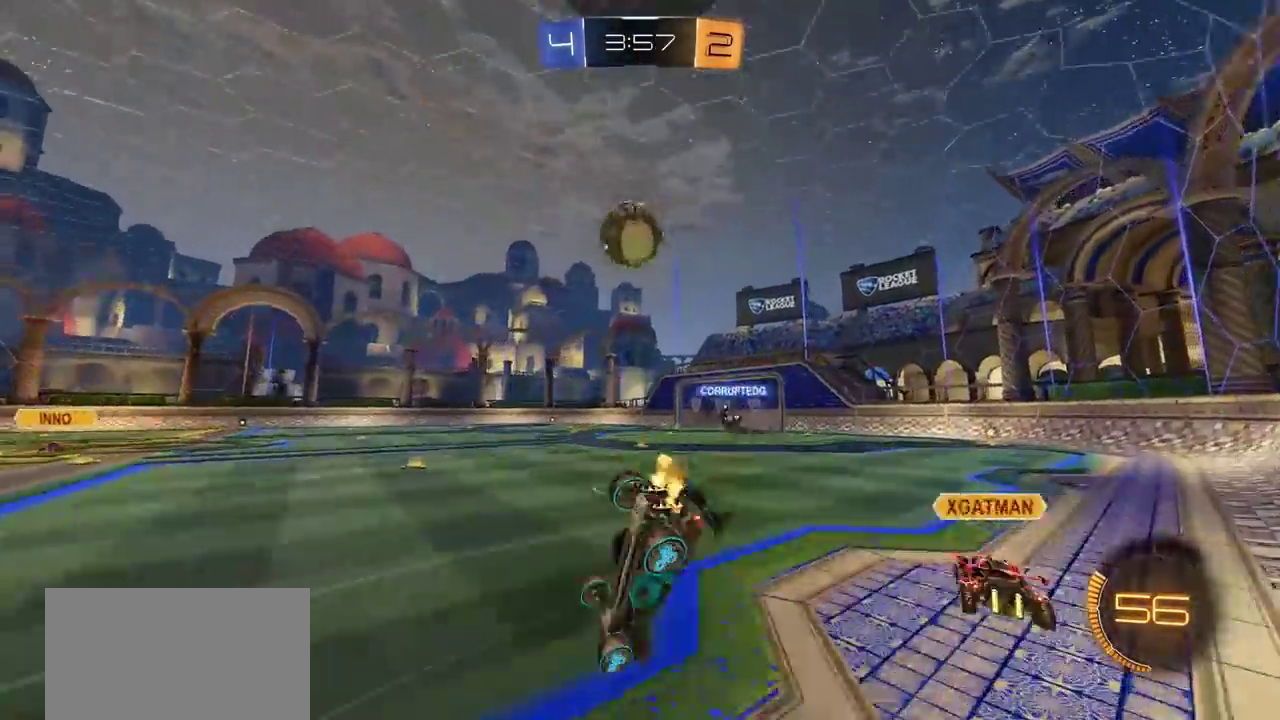
{"dt_ms": 700, "buttons": ["R2"], "left_stick": "center", "right_stick": "center", "events": [[650, "R2", "down"]]}
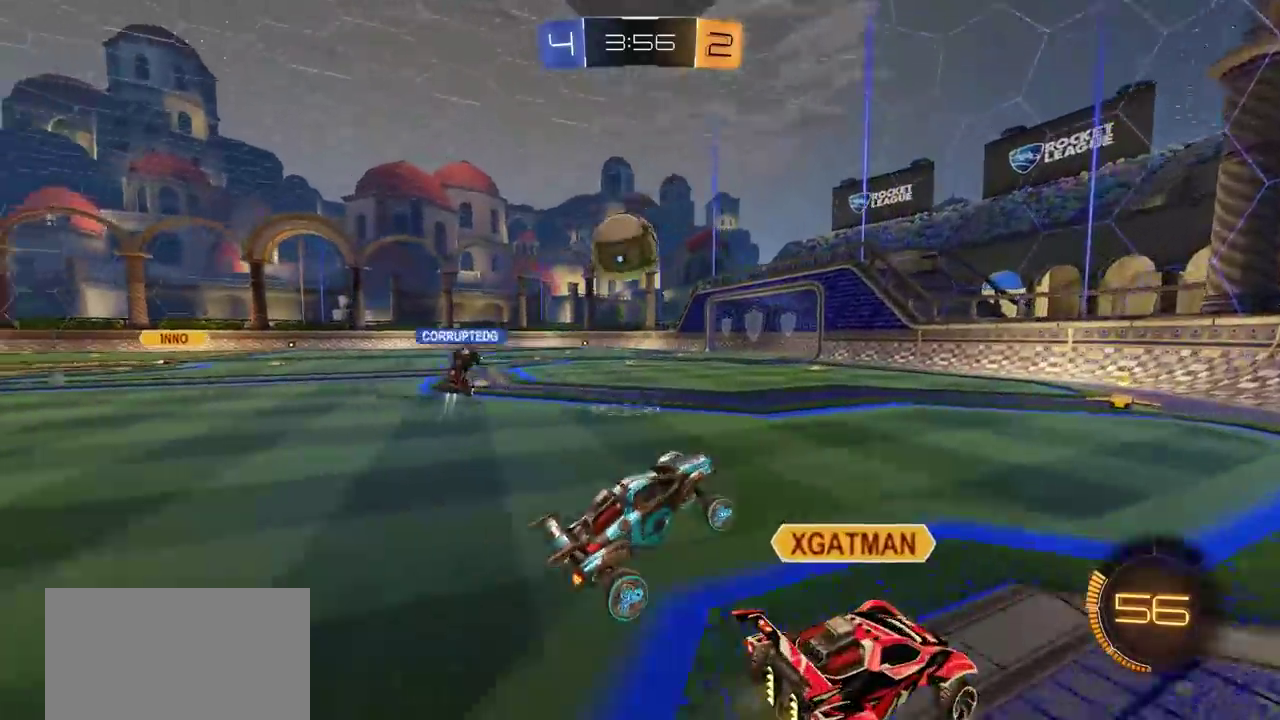
{"dt_ms": 400, "buttons": ["CIRCLE", "R2"], "left_stick": "center", "right_stick": "center", "events": [[183, "CIRCLE", "down"]]}
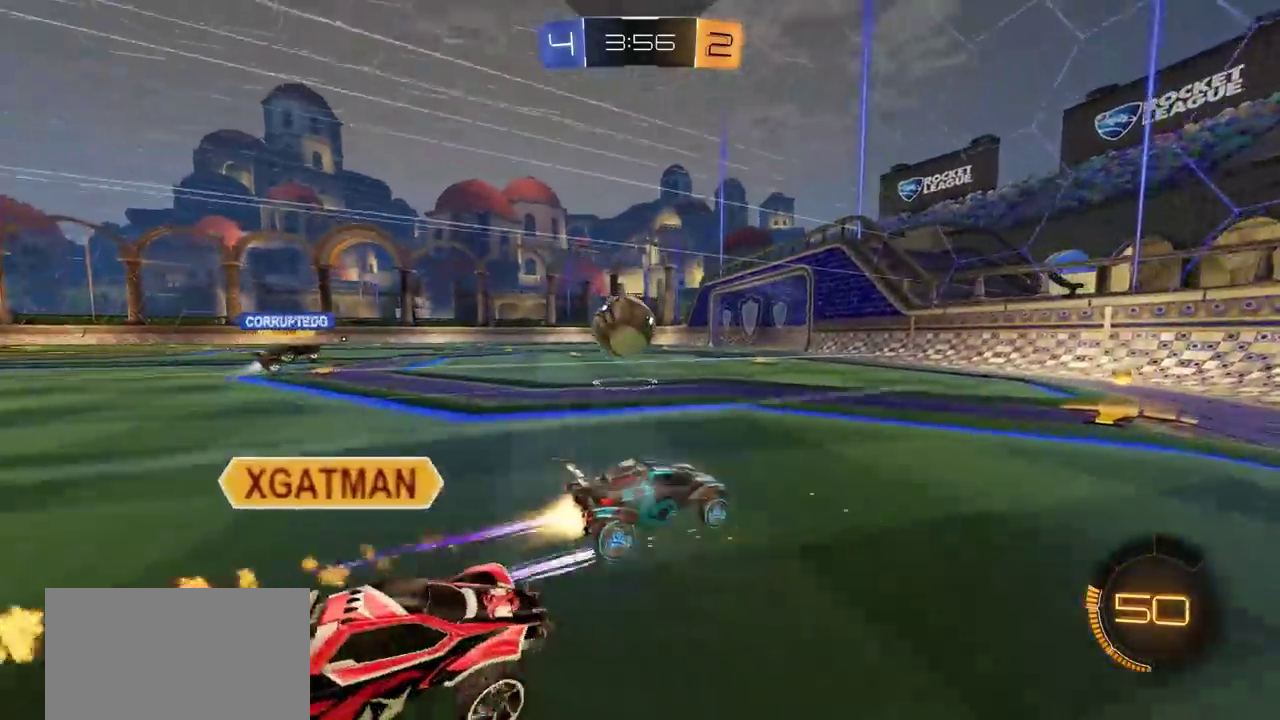
{"dt_ms": 800, "buttons": ["L2"], "left_stick": "center", "right_stick": "center", "events": [[117, "CIRCLE", "up"], [133, "R2", "up"], [167, "left_stick", "left"], [233, "R2", "down"], [367, "R2", "up"], [367, "left_stick", "center"], [567, "left_stick", "left"], [733, "left_stick", "center"], [783, "L2", "down"]]}
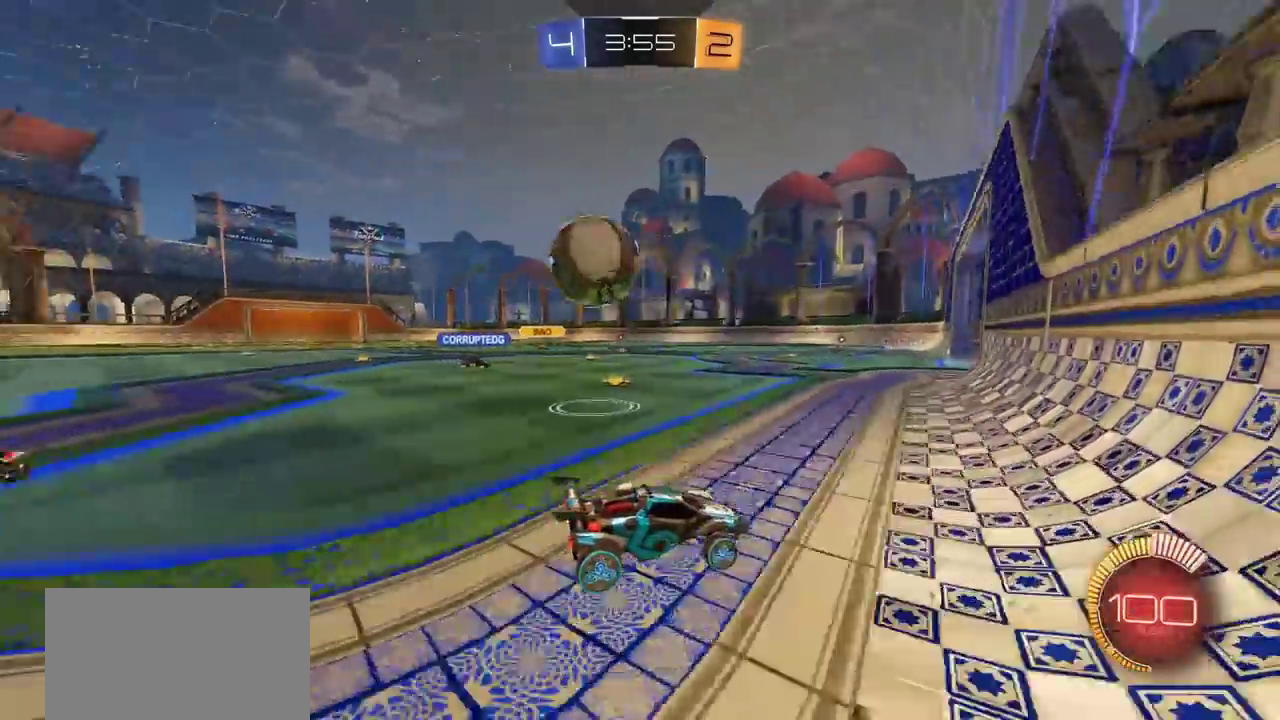
{"dt_ms": 300, "buttons": ["R2"], "left_stick": "center", "right_stick": "center", "events": [[200, "L2", "up"], [233, "R2", "down"]]}
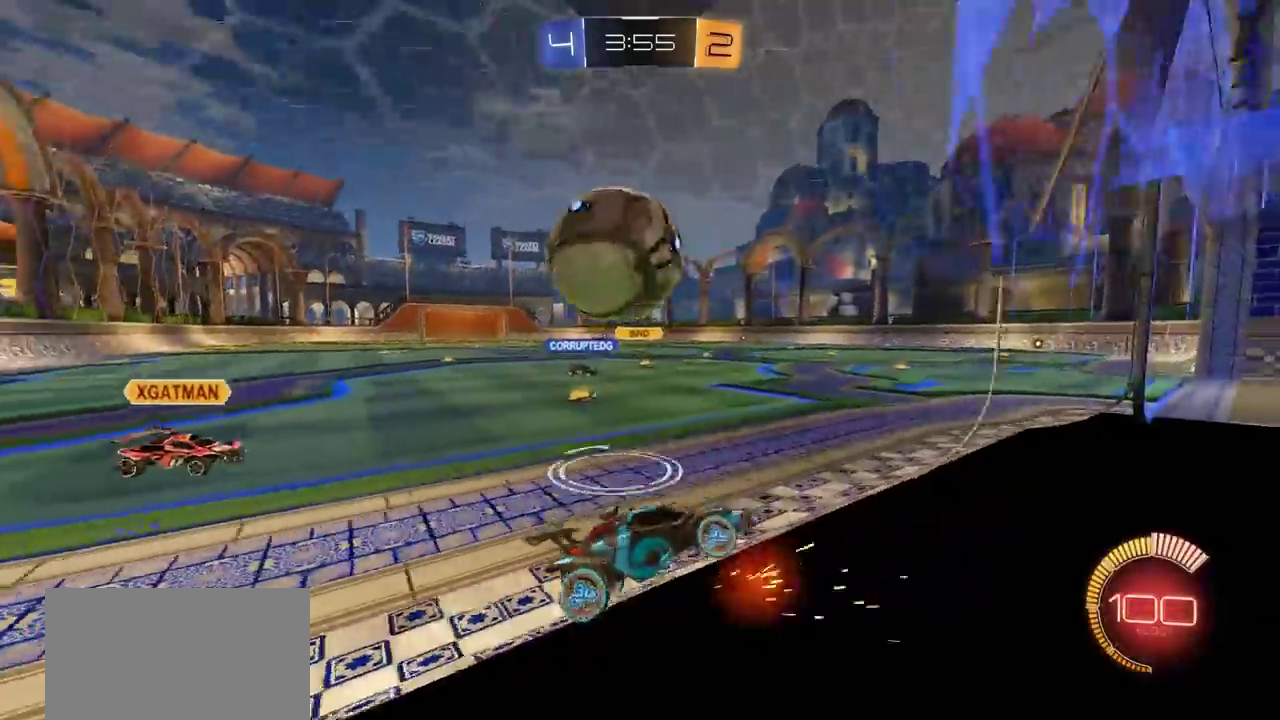
{"dt_ms": 400, "buttons": ["R2"], "left_stick": "center", "right_stick": "center", "events": [[133, "R2", "up"], [183, "L2", "down"], [217, "R2", "down"], [300, "R2", "up"], [367, "R2", "down"], [383, "L2", "up"]]}
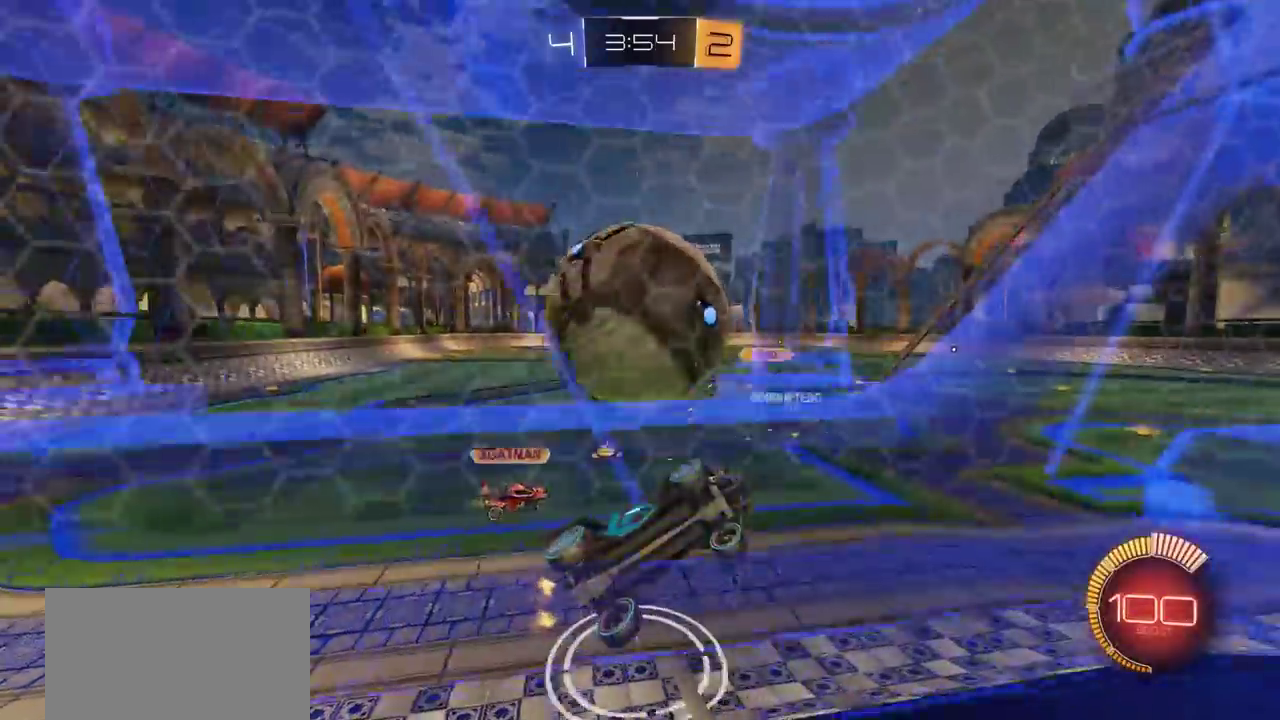
{"dt_ms": 800, "buttons": [], "left_stick": "center", "right_stick": "center", "events": [[233, "CROSS", "down"], [250, "CIRCLE", "down"], [250, "left_stick", "down"], [533, "CROSS", "up"], [567, "CIRCLE", "up"], [567, "R2", "up"], [783, "left_stick", "center"]]}
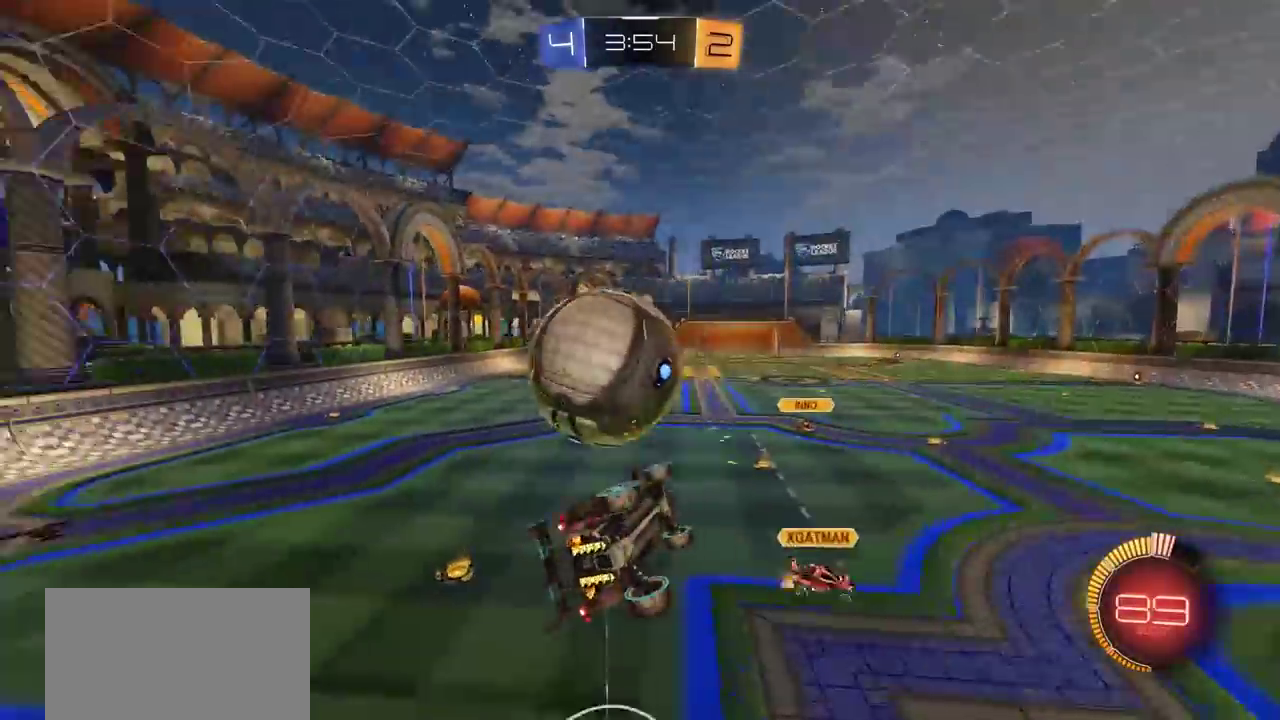
{"dt_ms": 300, "buttons": ["CIRCLE", "L1", "R2"], "left_stick": "right", "right_stick": "center", "events": [[67, "CIRCLE", "down"], [117, "left_stick", "down-right"], [167, "R2", "down"], [200, "L1", "down"], [217, "left_stick", "right"]]}
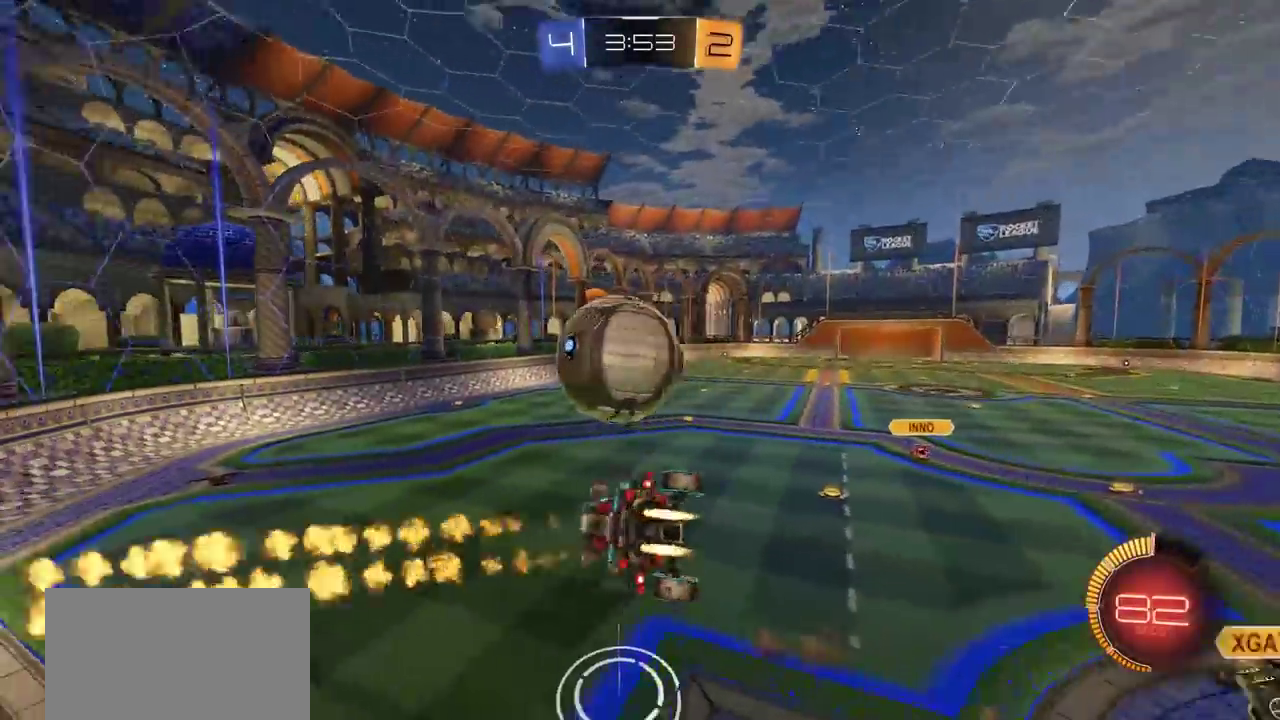
{"dt_ms": 400, "buttons": ["CIRCLE", "R2"], "left_stick": "up-right", "right_stick": "center", "events": [[83, "L1", "up"], [367, "left_stick", "up-right"]]}
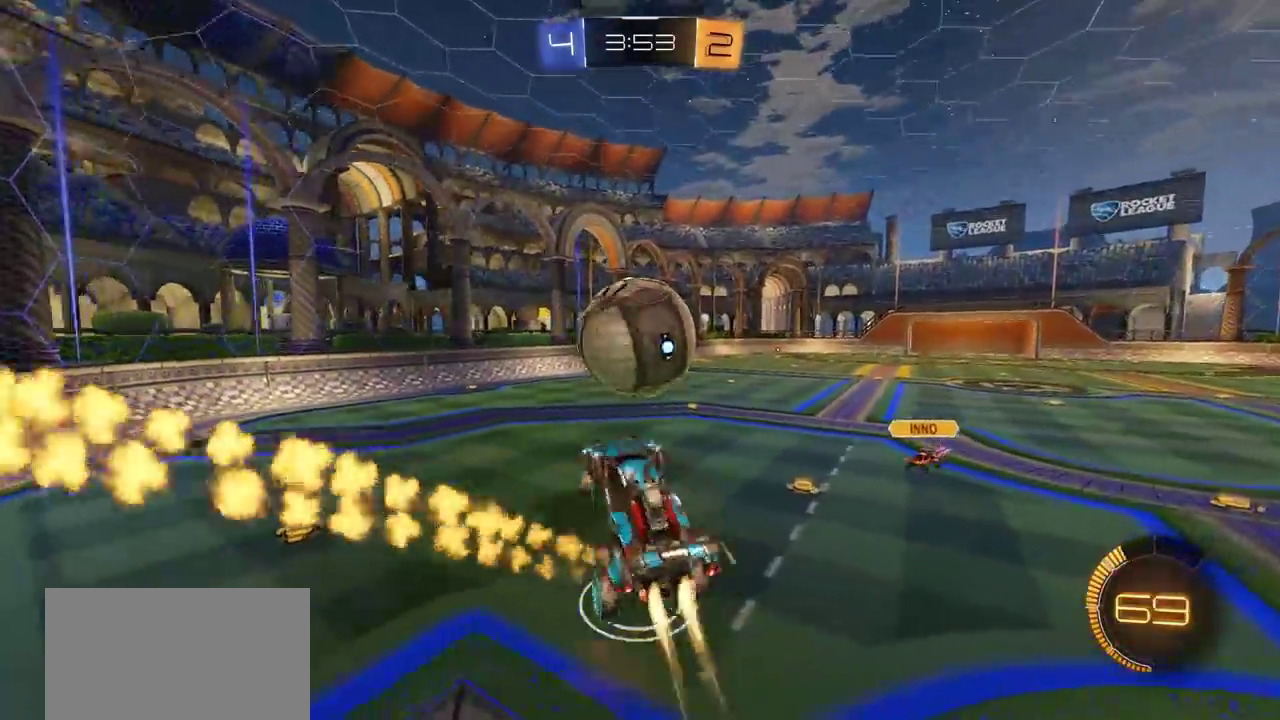
{"dt_ms": 800, "buttons": ["L1"], "left_stick": "right", "right_stick": "center", "events": [[33, "CROSS", "down"], [67, "left_stick", "up"], [167, "left_stick", "down"], [433, "CROSS", "up"], [550, "left_stick", "right"], [600, "L1", "down"], [667, "R2", "up"], [700, "CIRCLE", "up"]]}
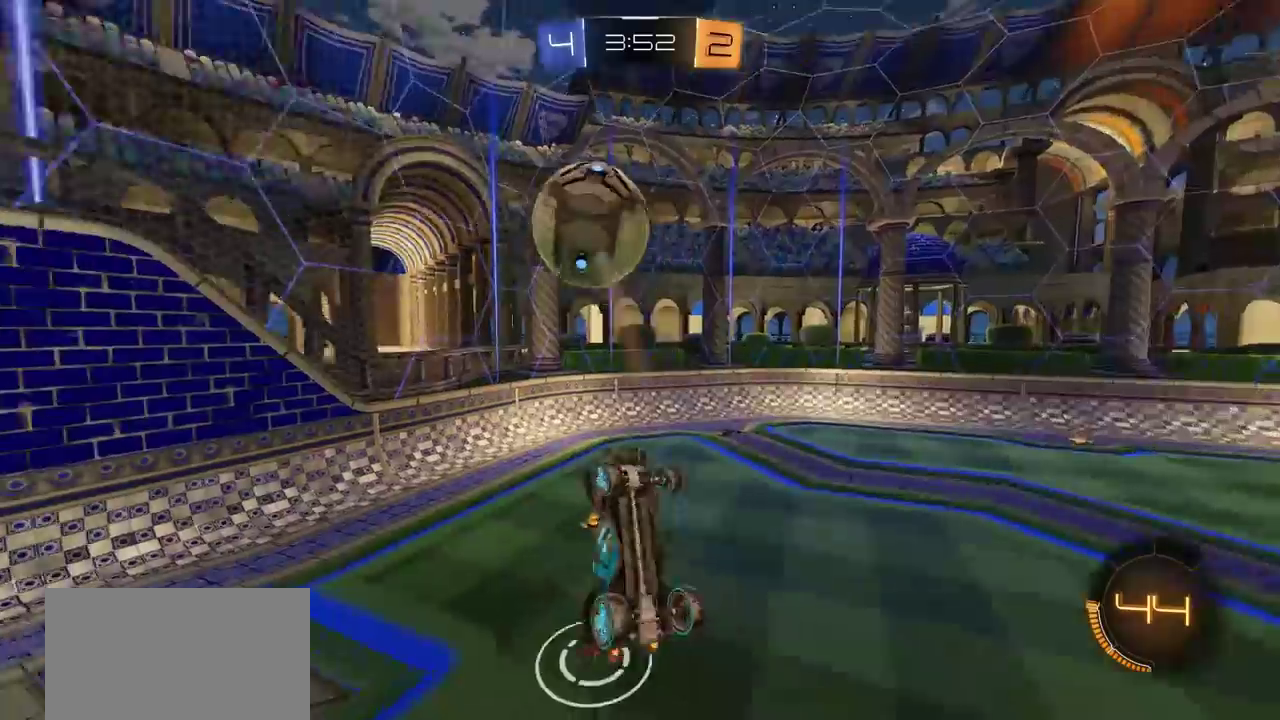
{"dt_ms": 300, "buttons": [], "left_stick": "center", "right_stick": "center", "events": [[200, "left_stick", "center"], [217, "L1", "up"]]}
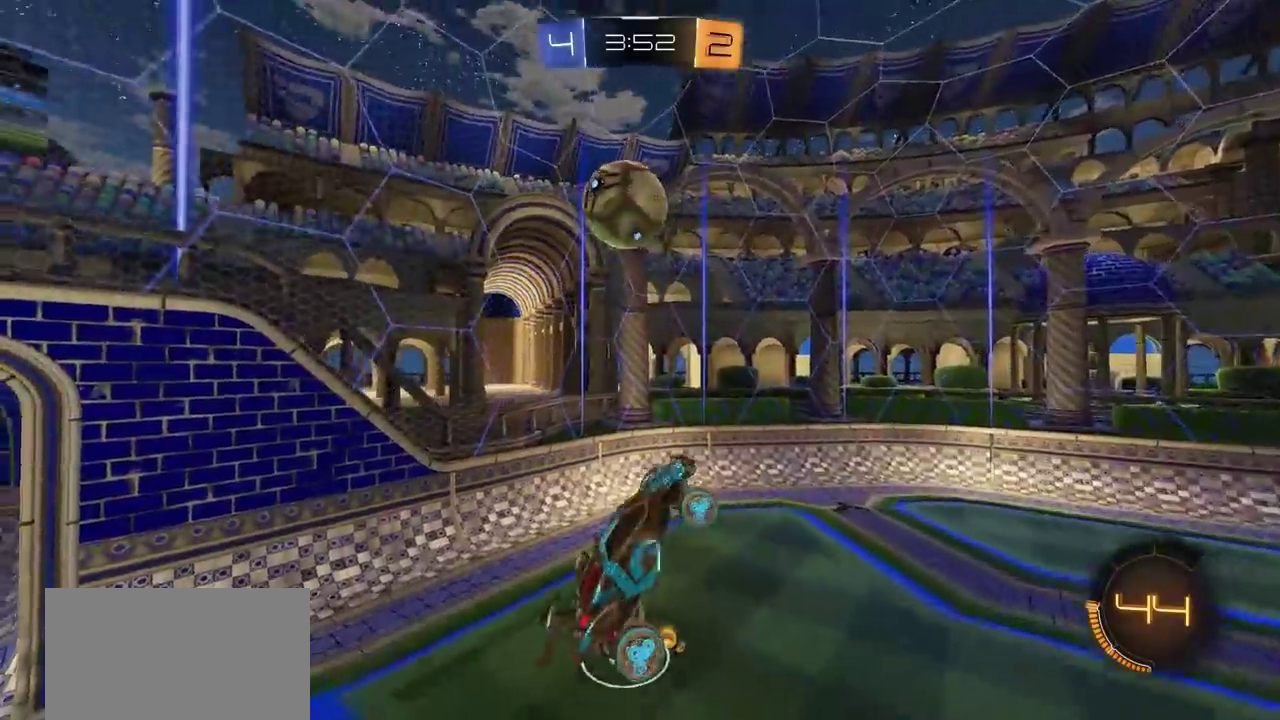
{"dt_ms": 400, "buttons": [], "left_stick": "center", "right_stick": "center", "events": [[50, "left_stick", "up"], [167, "left_stick", "down-right"], [267, "left_stick", "center"]]}
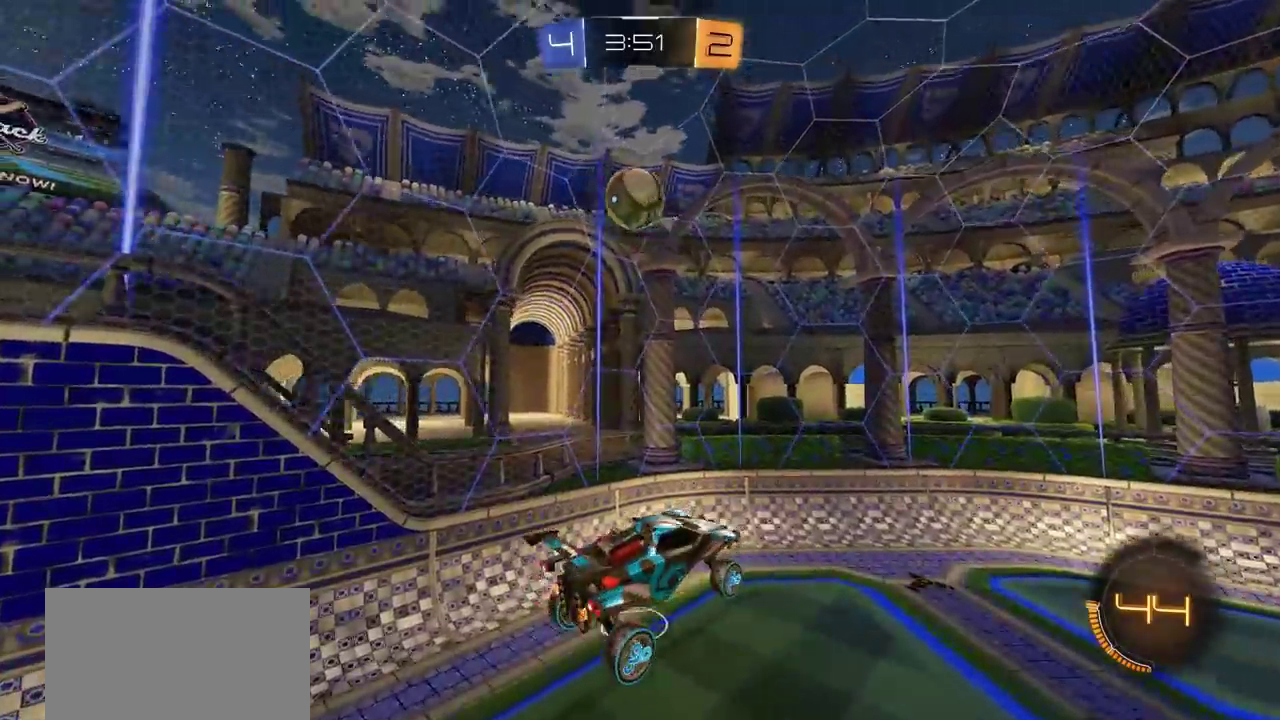
{"dt_ms": 800, "buttons": [], "left_stick": "down-left", "right_stick": "center", "events": [[317, "right_stick", "down-left"], [750, "right_stick", "center"], [783, "left_stick", "down-left"]]}
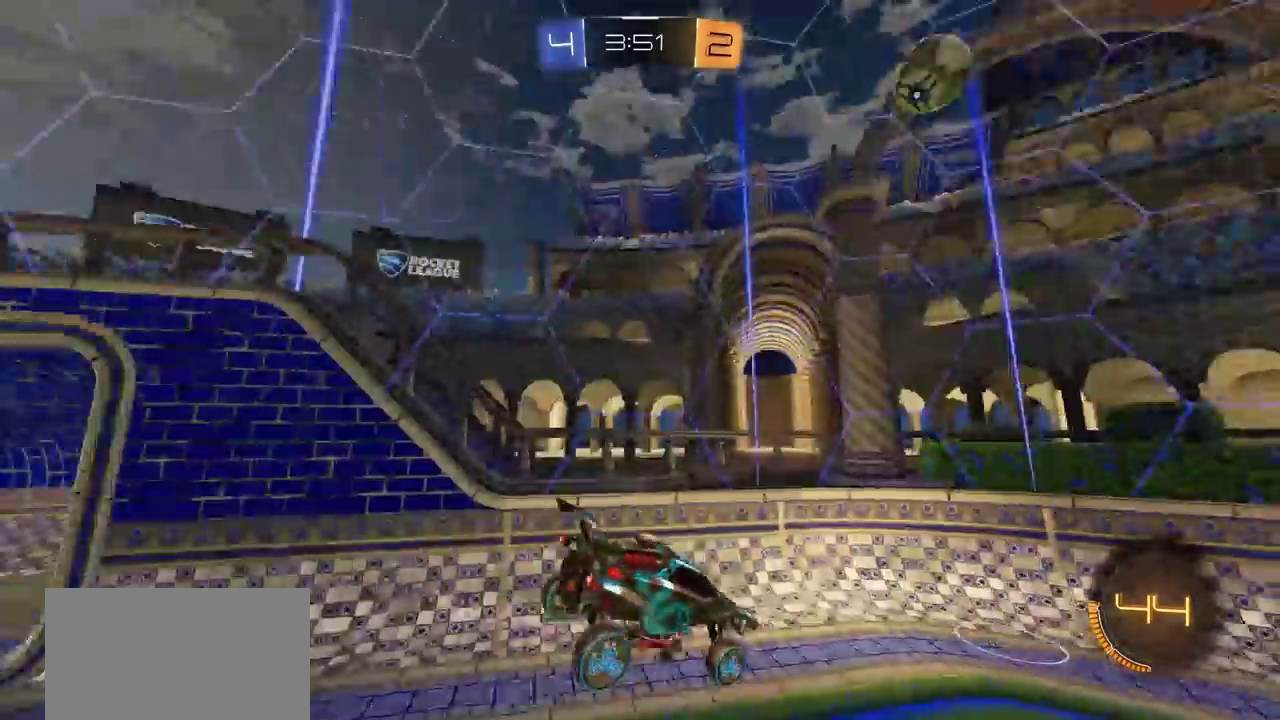
{"dt_ms": 300, "buttons": [], "left_stick": "left", "right_stick": "center", "events": [[167, "left_stick", "center"], [267, "left_stick", "left"]]}
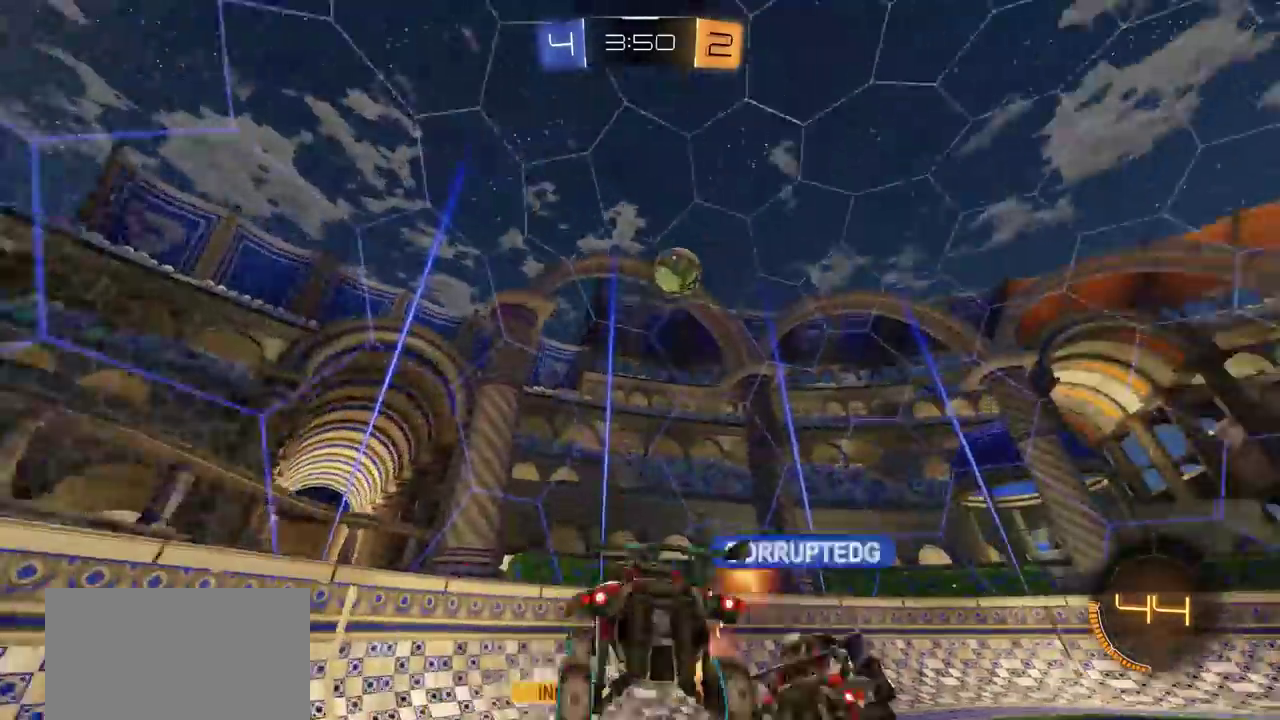
{"dt_ms": 500, "buttons": ["R2"], "left_stick": "left", "right_stick": "center", "events": [[83, "R2", "down"]]}
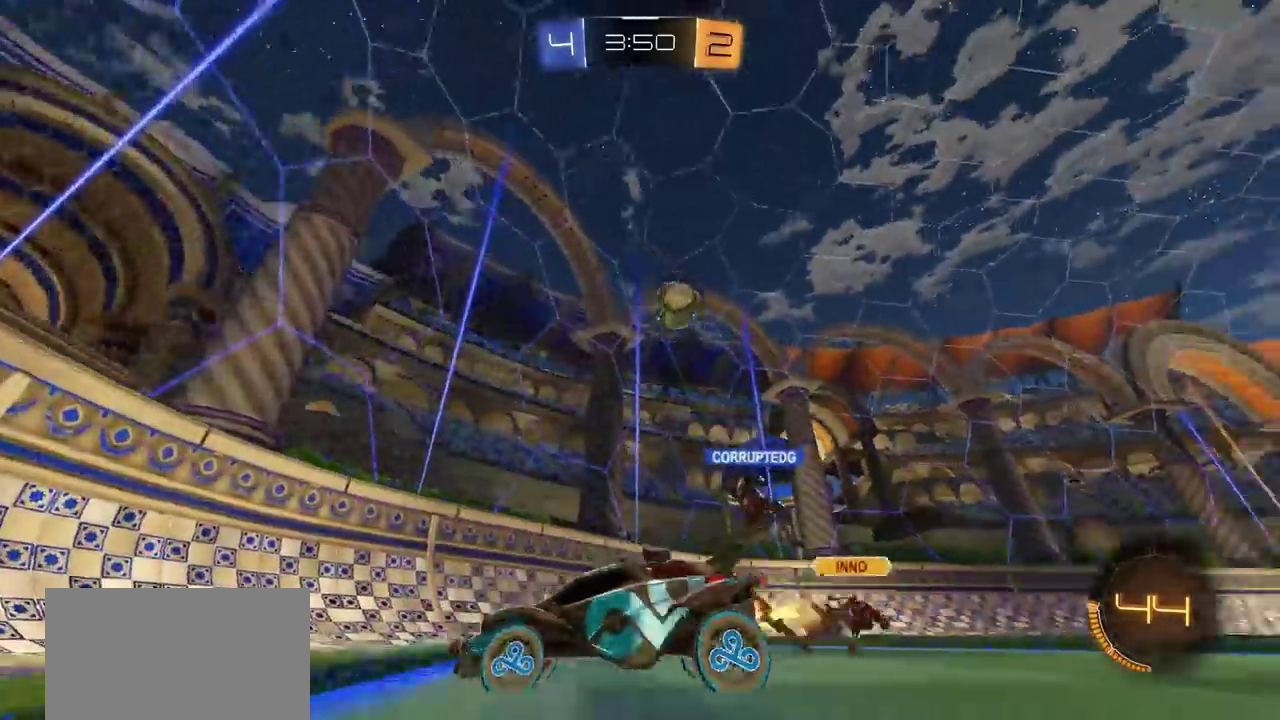
{"dt_ms": 700, "buttons": ["R2"], "left_stick": "left", "right_stick": "center", "events": []}
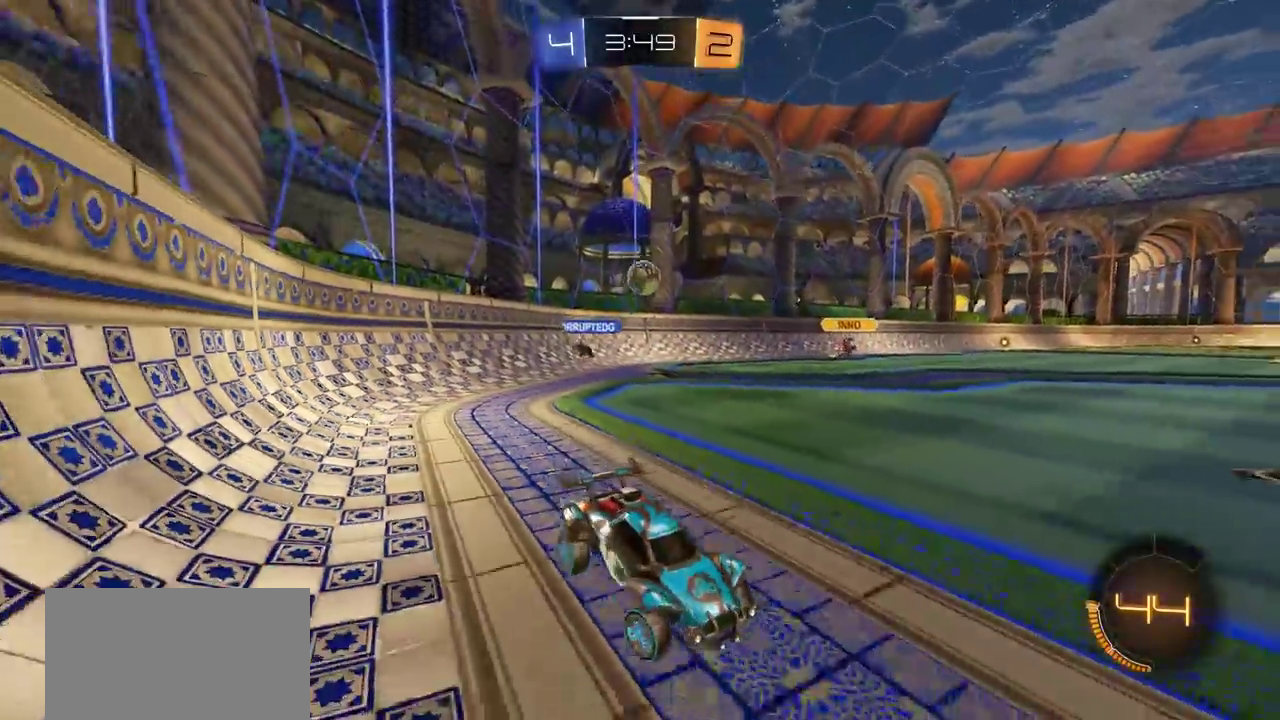
{"dt_ms": 300, "buttons": ["R2"], "left_stick": "left", "right_stick": "center", "events": []}
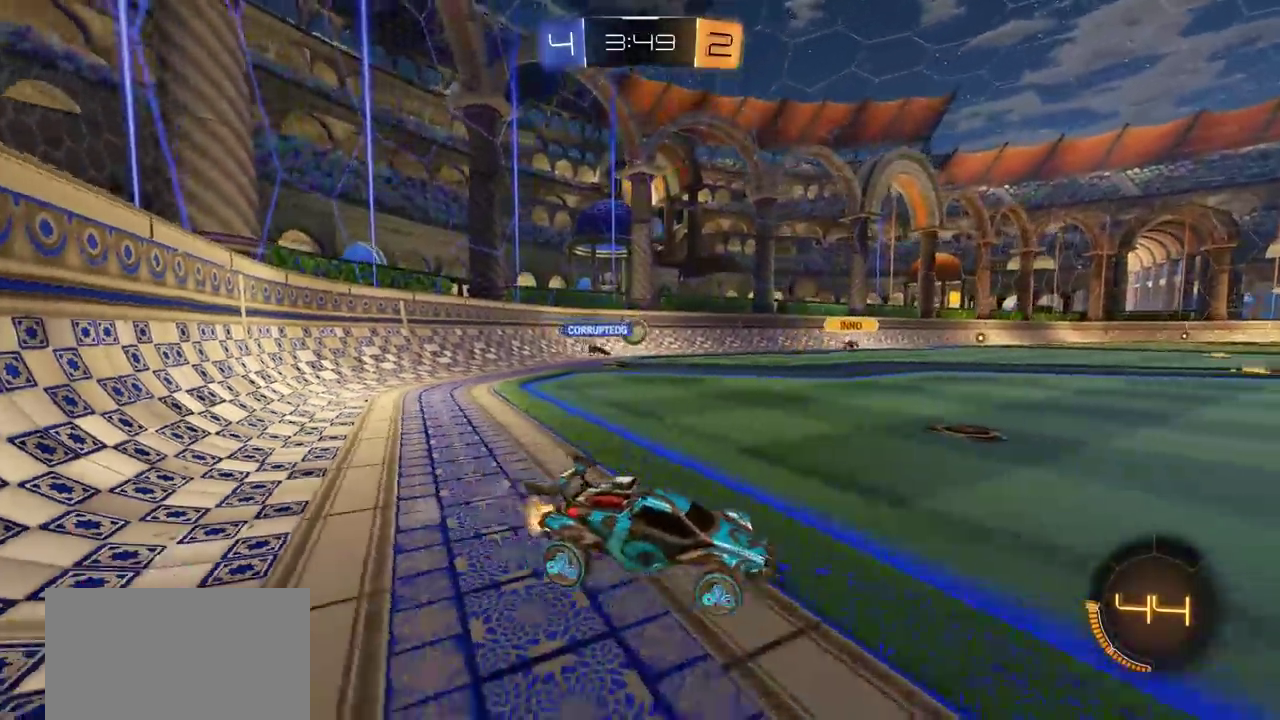
{"dt_ms": 500, "buttons": ["CROSS", "L1", "R2"], "left_stick": "up", "right_stick": "center", "events": [[117, "left_stick", "center"], [417, "CROSS", "down"], [467, "left_stick", "up"], [500, "L1", "down"]]}
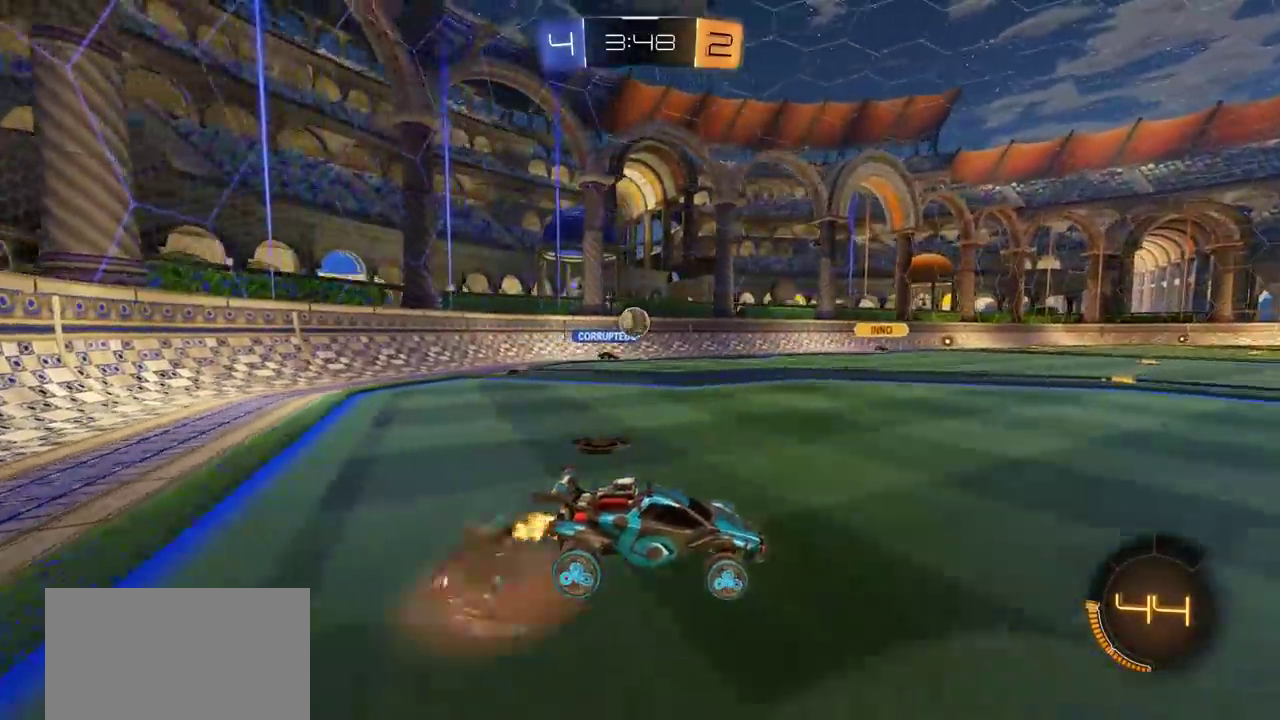
{"dt_ms": 500, "buttons": [], "left_stick": "center", "right_stick": "center", "events": [[167, "L1", "up"], [200, "left_stick", "center"], [217, "CROSS", "up"], [217, "R2", "up"]]}
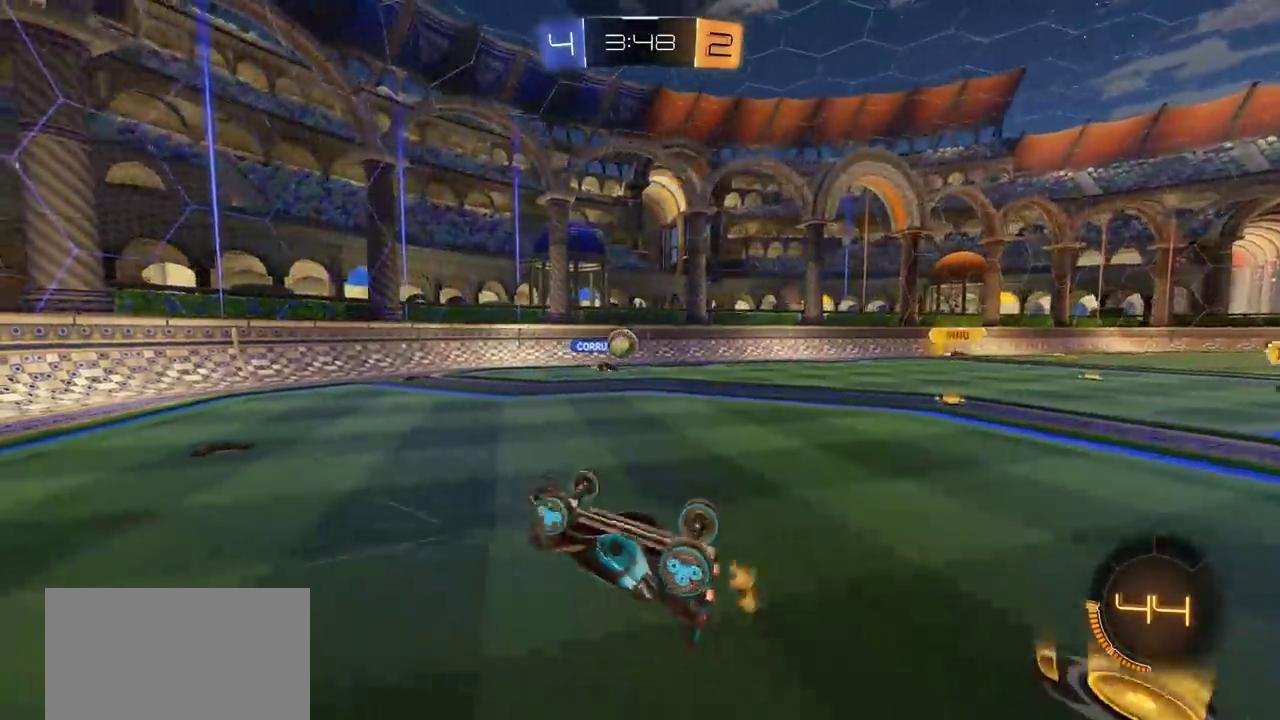
{"dt_ms": 400, "buttons": [], "left_stick": "center", "right_stick": "center", "events": []}